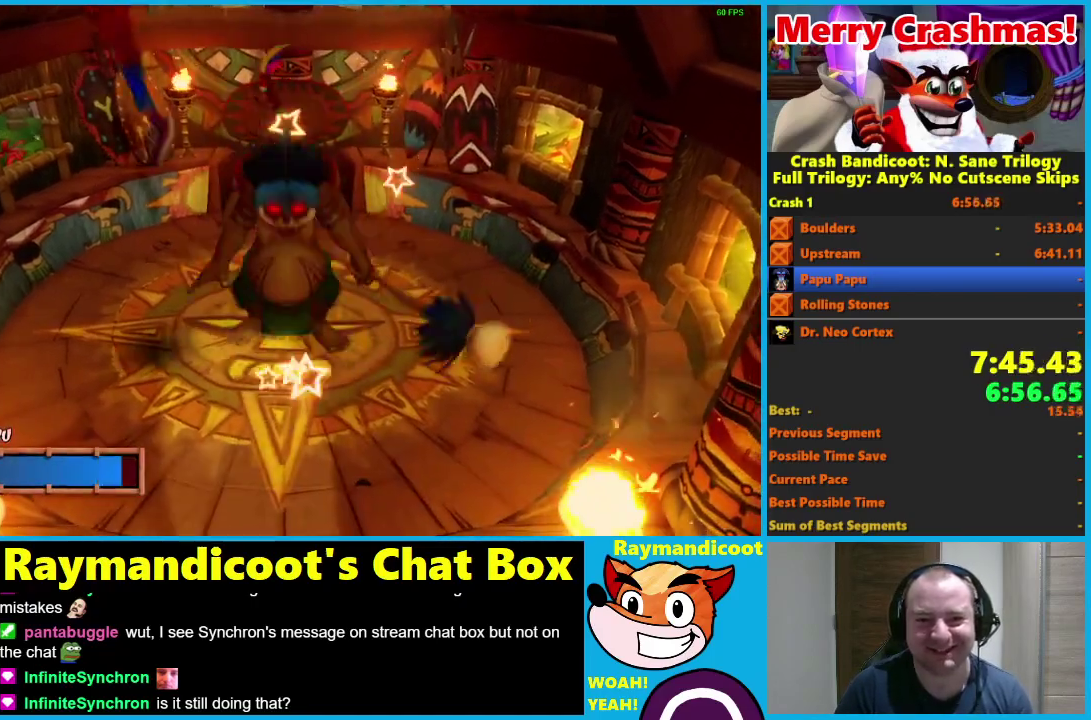
Gameplay with a controller (Xbox layout); each line is a JSON object with the inputs held at the frame after it. "events" lists button and stick changes between this image and that frame as [ms after this image, input, new state], when the widget could be followed in between.
{"buttons": [], "left_stick": "center", "right_stick": "center"}
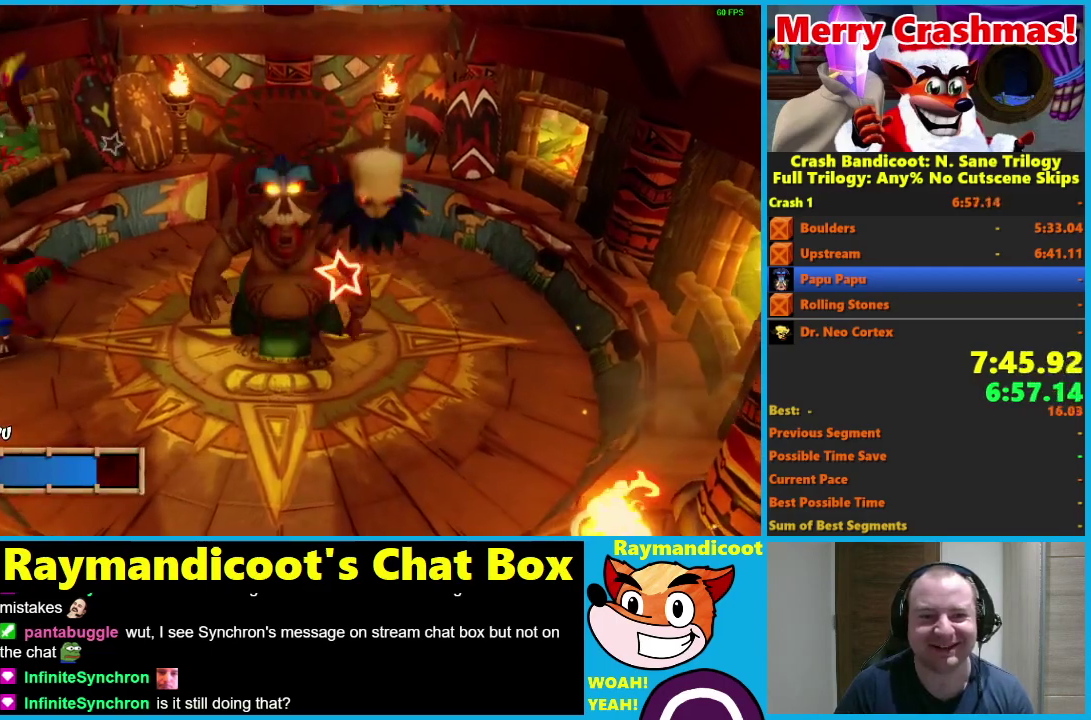
{"buttons": [], "left_stick": "center", "right_stick": "center", "events": [[100, "left_stick", "right"], [283, "left_stick", "center"]]}
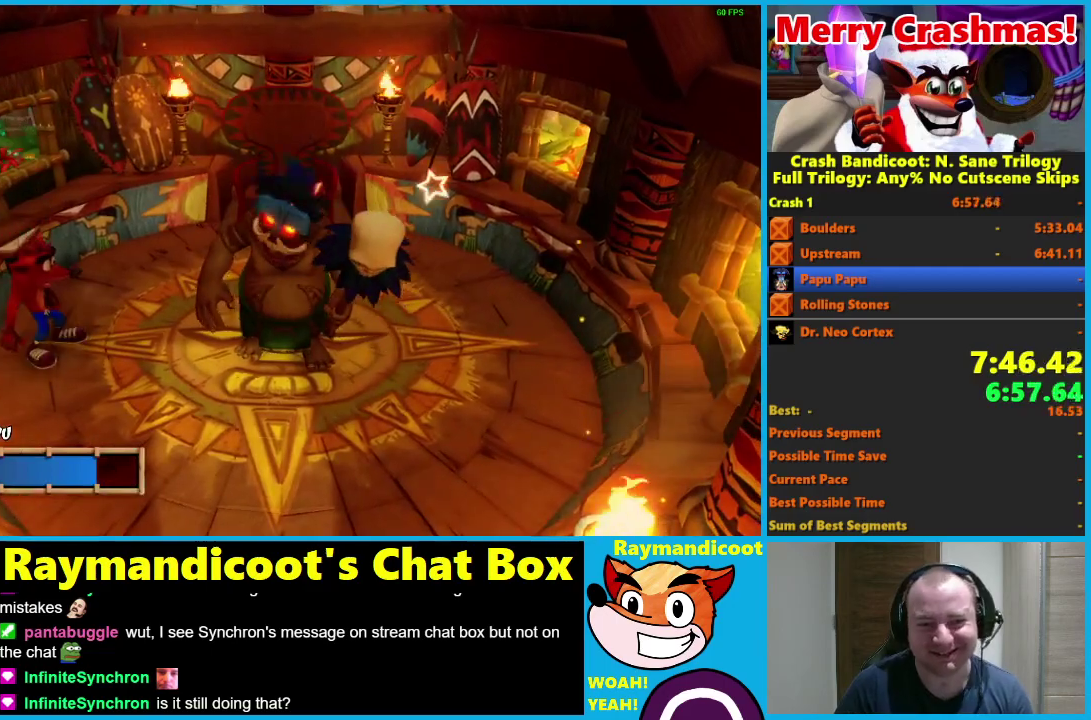
{"buttons": [], "left_stick": "up", "right_stick": "center", "events": [[83, "left_stick", "right"], [283, "left_stick", "center"], [483, "left_stick", "up"]]}
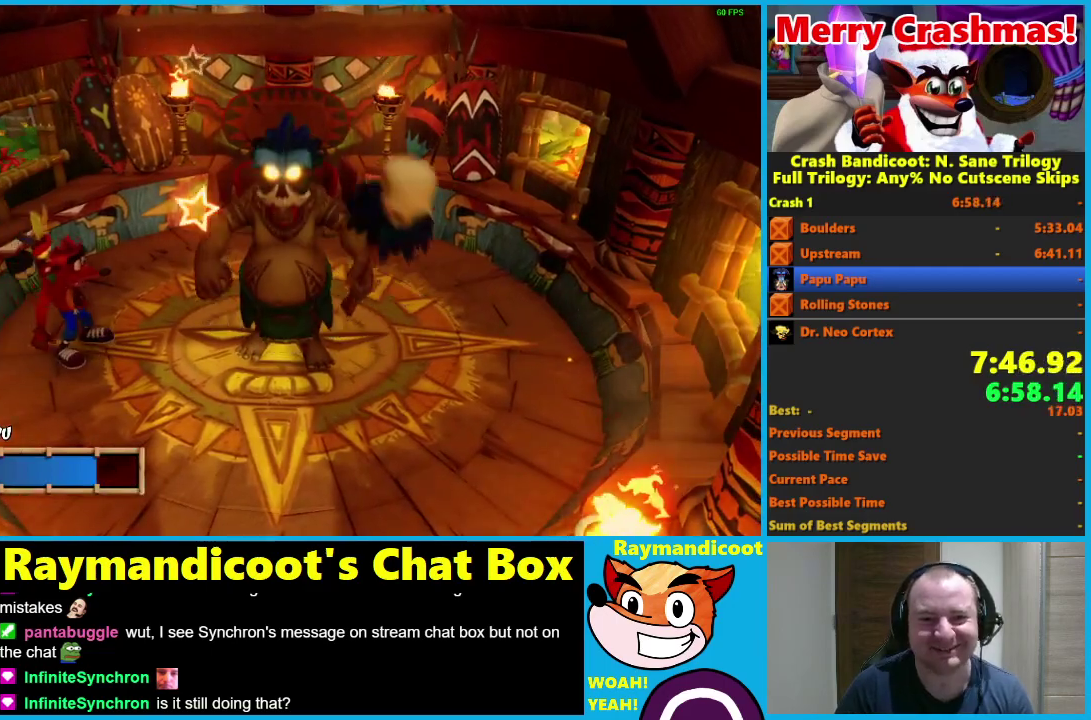
{"buttons": [], "left_stick": "center", "right_stick": "center", "events": [[100, "left_stick", "center"], [283, "left_stick", "right"], [433, "left_stick", "center"]]}
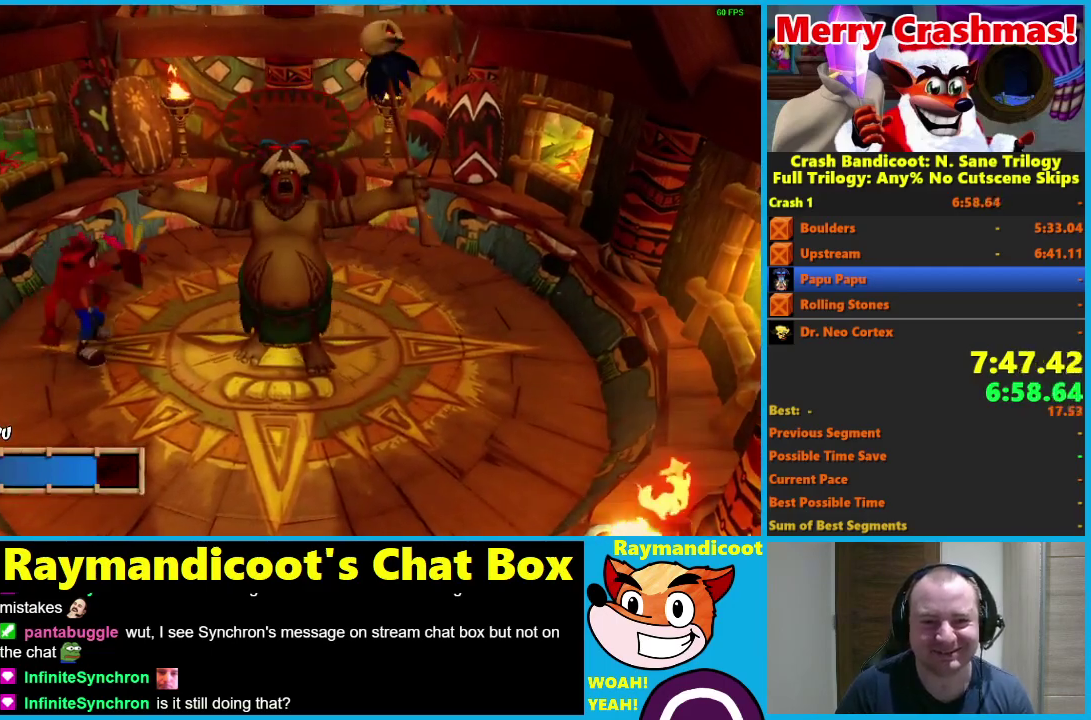
{"buttons": [], "left_stick": "center", "right_stick": "center", "events": []}
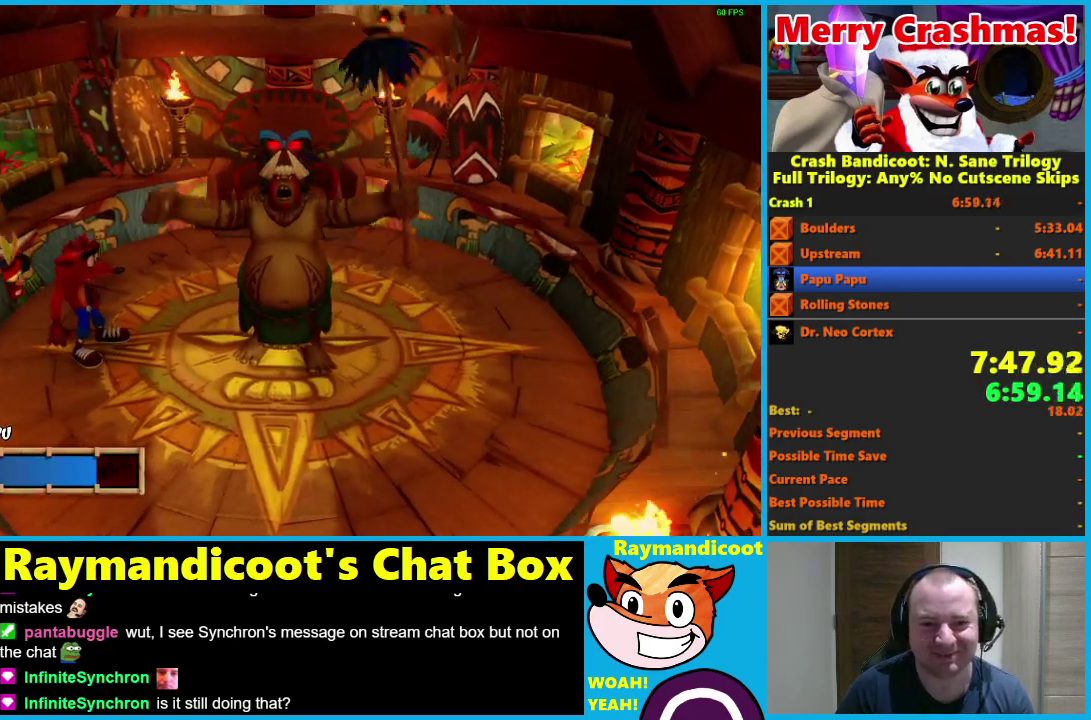
{"buttons": [], "left_stick": "center", "right_stick": "center", "events": []}
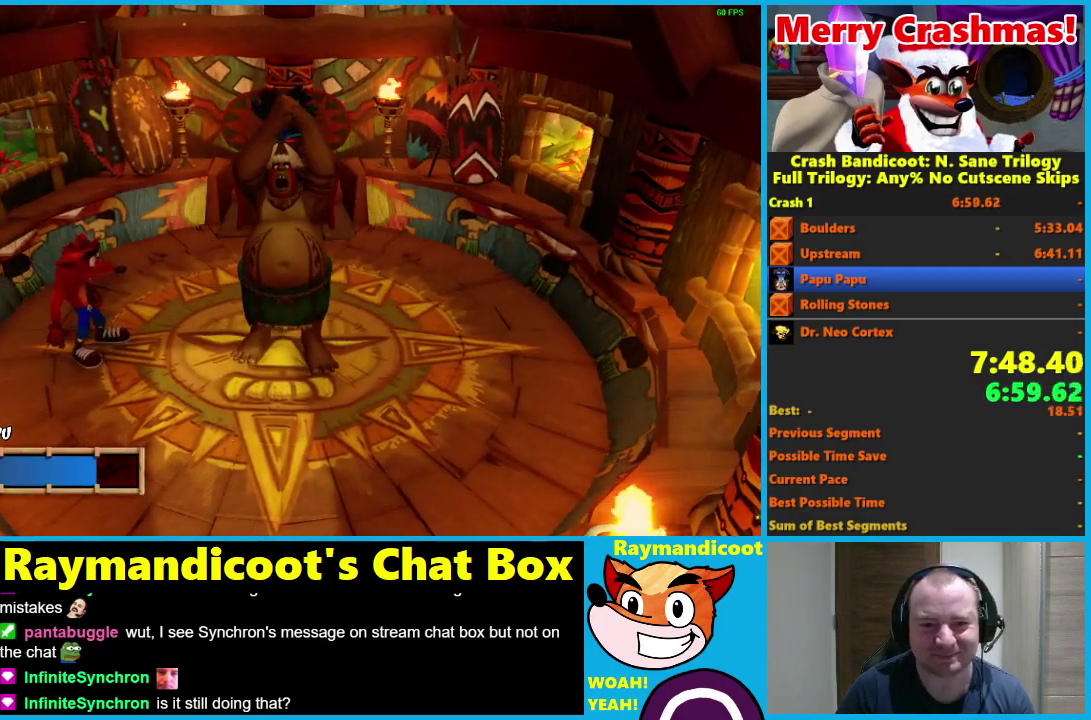
{"buttons": [], "left_stick": "right", "right_stick": "center", "events": [[167, "left_stick", "right"], [217, "A", "down"], [317, "A", "up"]]}
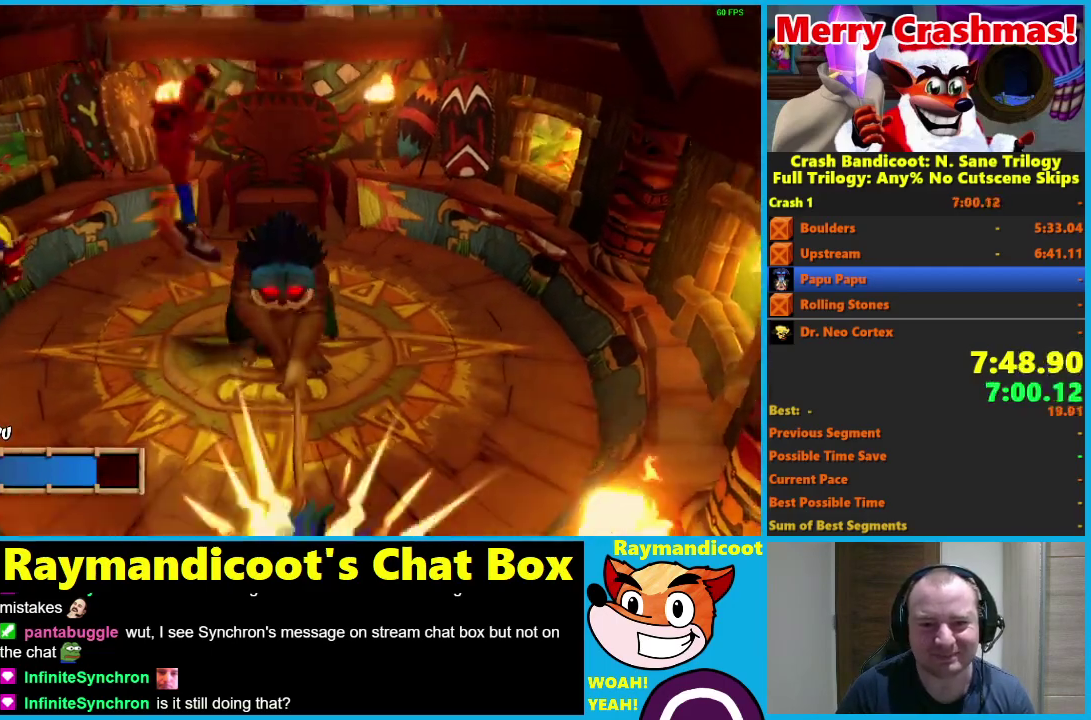
{"buttons": [], "left_stick": "right", "right_stick": "center", "events": []}
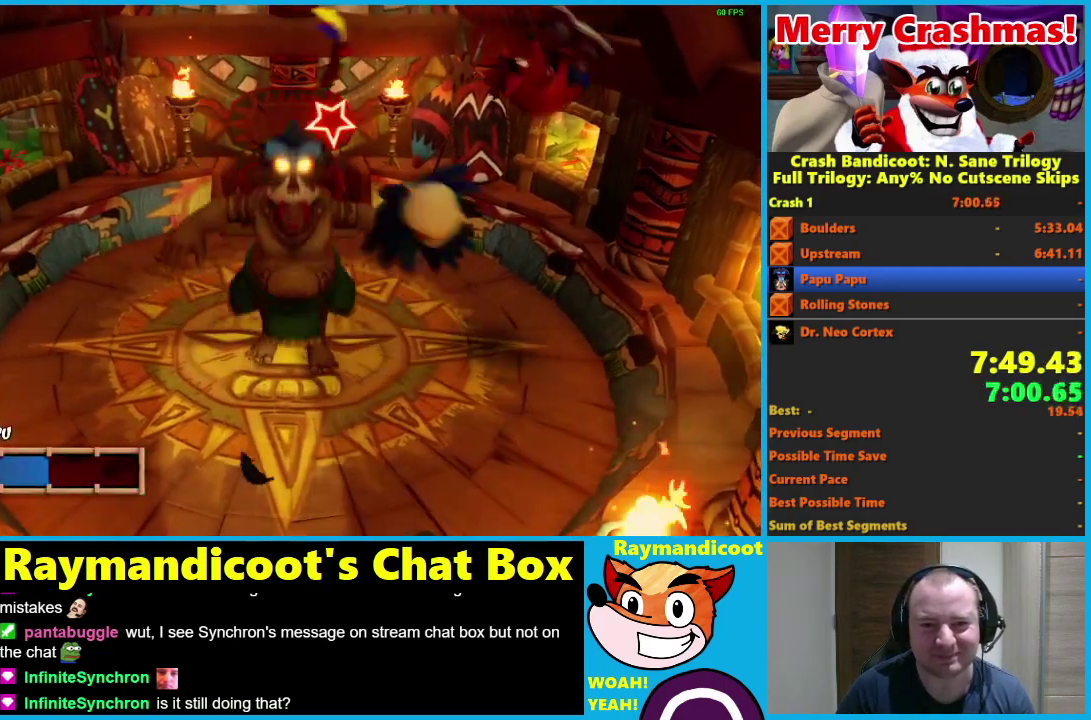
{"buttons": [], "left_stick": "center", "right_stick": "center", "events": [[17, "left_stick", "center"], [267, "left_stick", "down"], [433, "left_stick", "center"]]}
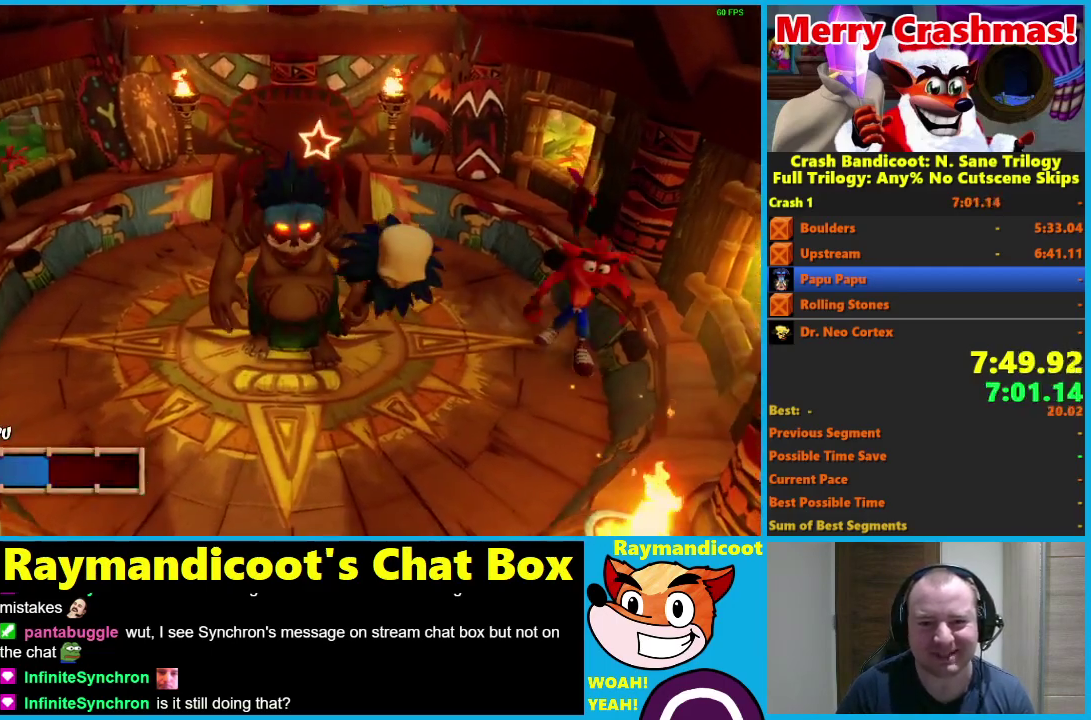
{"buttons": [], "left_stick": "left", "right_stick": "center", "events": [[133, "left_stick", "left"], [317, "left_stick", "center"], [450, "left_stick", "left"]]}
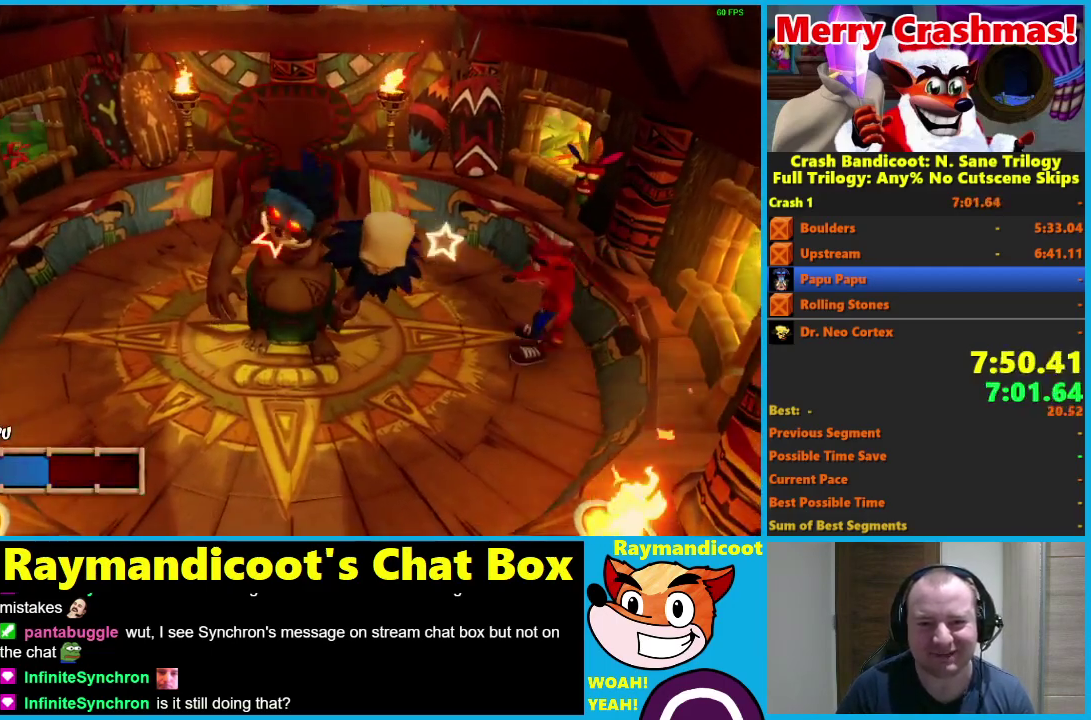
{"buttons": [], "left_stick": "center", "right_stick": "center", "events": [[117, "left_stick", "center"], [317, "left_stick", "left"], [500, "left_stick", "center"]]}
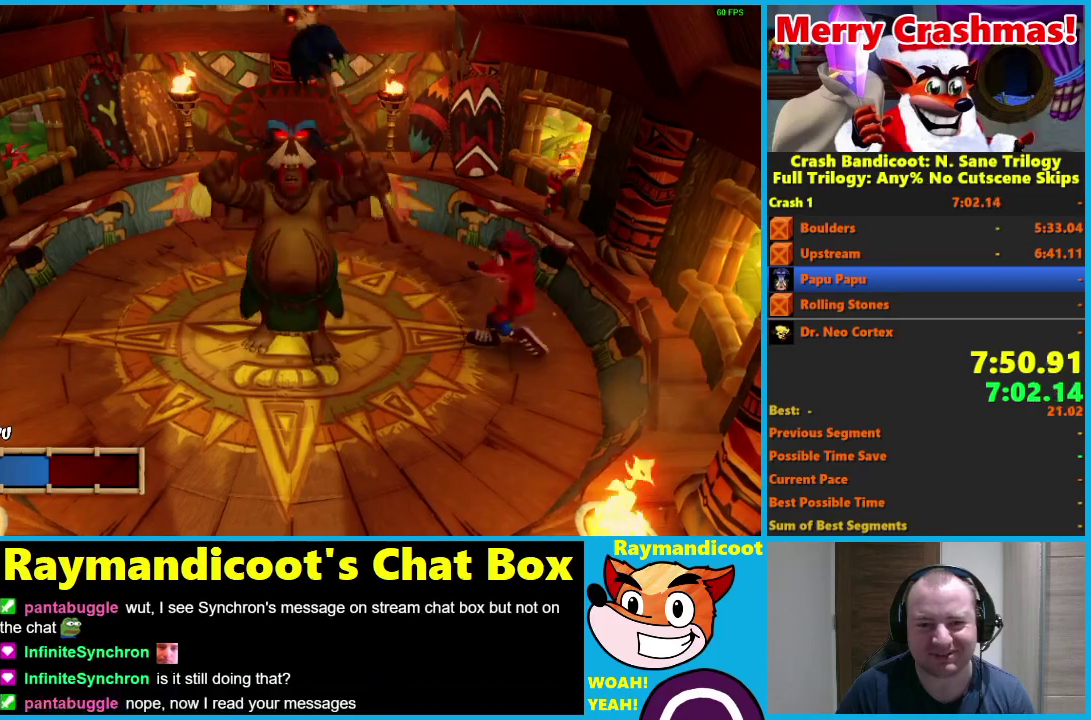
{"buttons": [], "left_stick": "center", "right_stick": "center", "events": []}
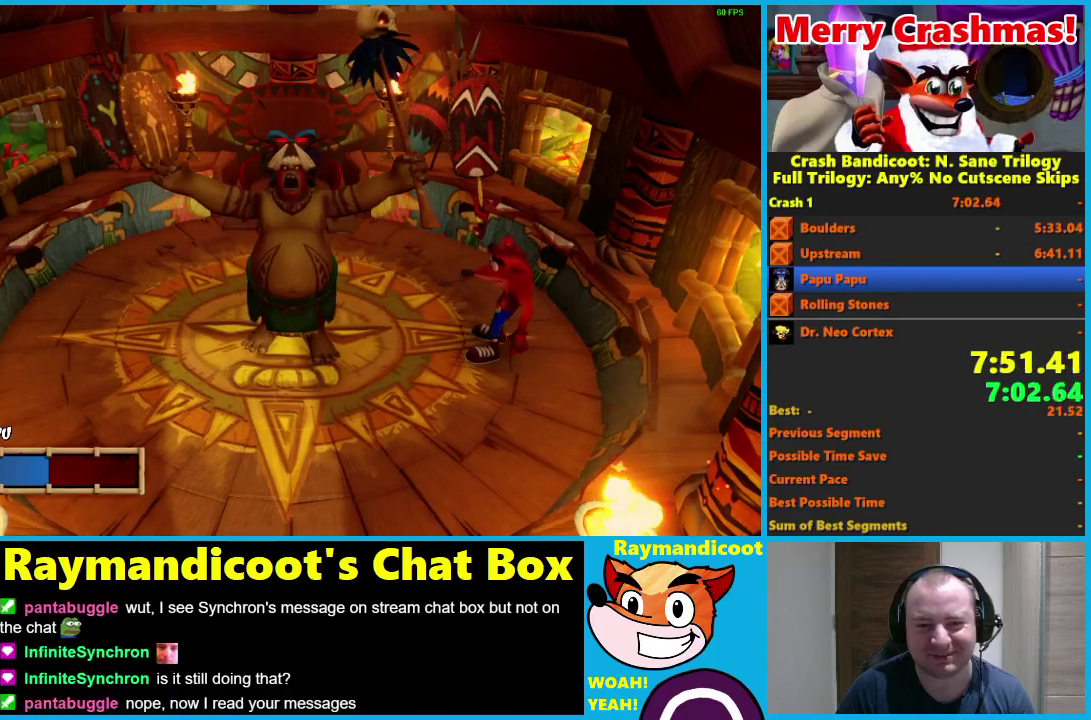
{"buttons": [], "left_stick": "center", "right_stick": "center", "events": []}
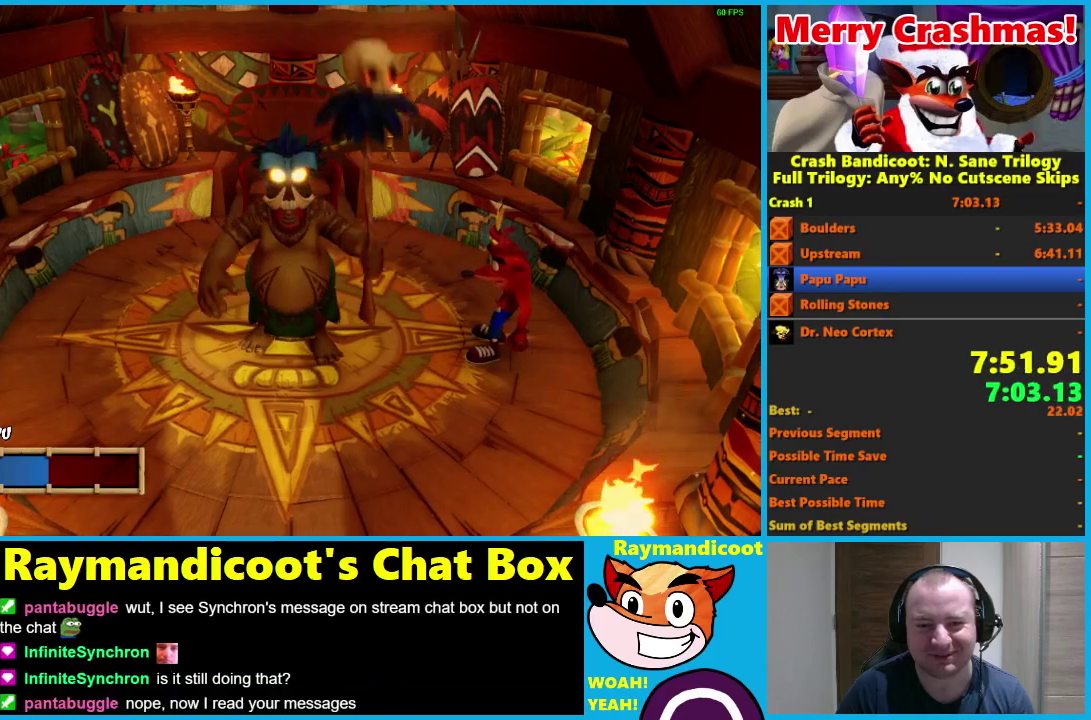
{"buttons": ["A"], "left_stick": "left", "right_stick": "center", "events": [[417, "left_stick", "left"], [483, "A", "down"]]}
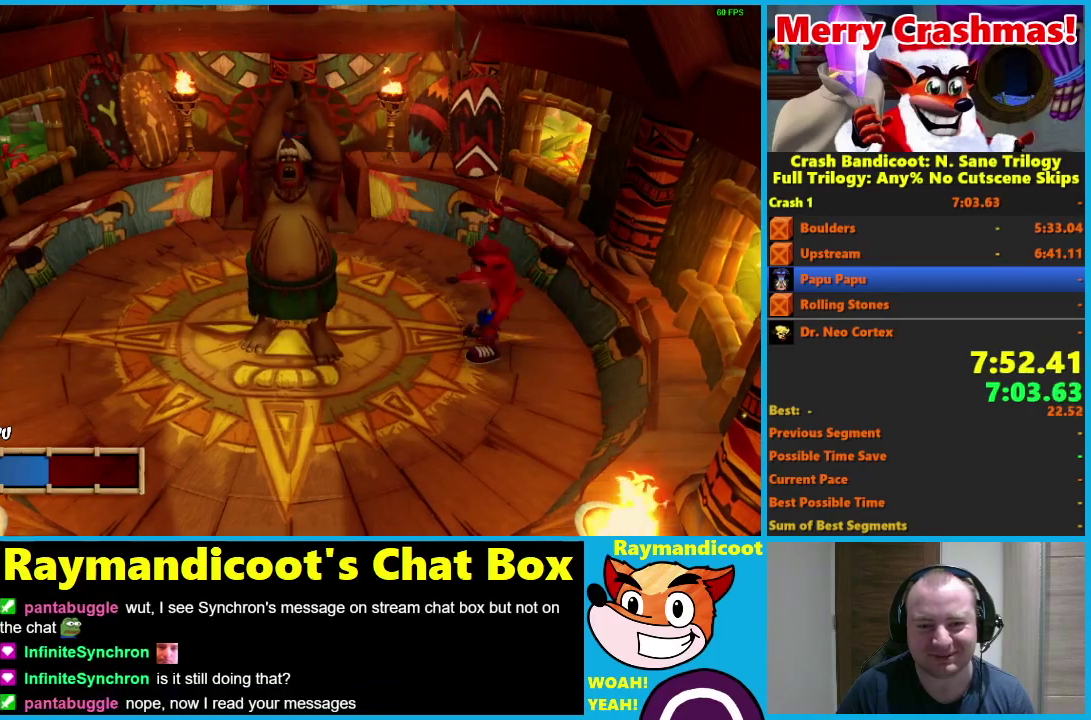
{"buttons": [], "left_stick": "left", "right_stick": "center", "events": [[83, "A", "up"]]}
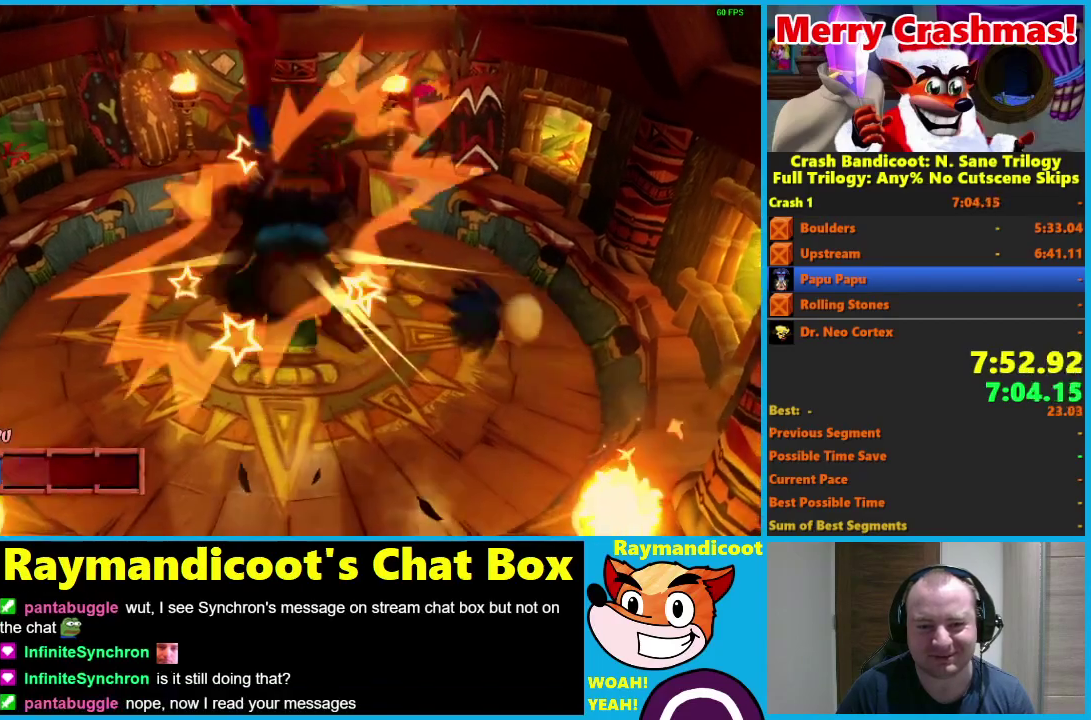
{"buttons": [], "left_stick": "center", "right_stick": "center", "events": [[267, "left_stick", "center"]]}
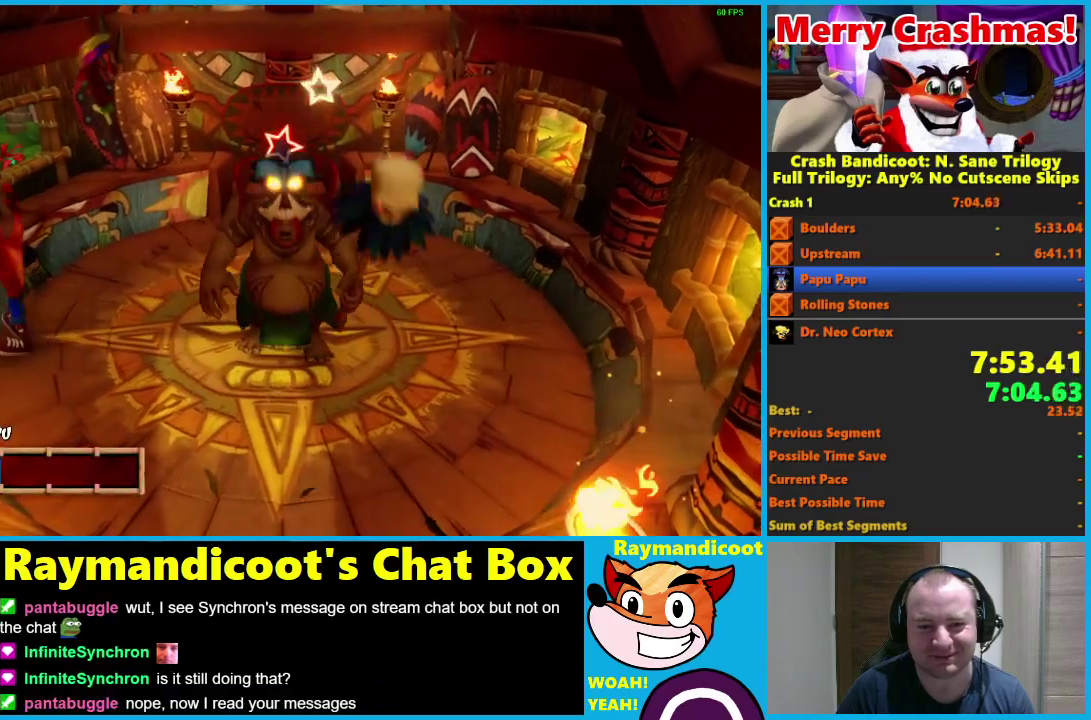
{"buttons": [], "left_stick": "right", "right_stick": "center", "events": [[83, "left_stick", "up"], [183, "left_stick", "center"], [417, "left_stick", "right"]]}
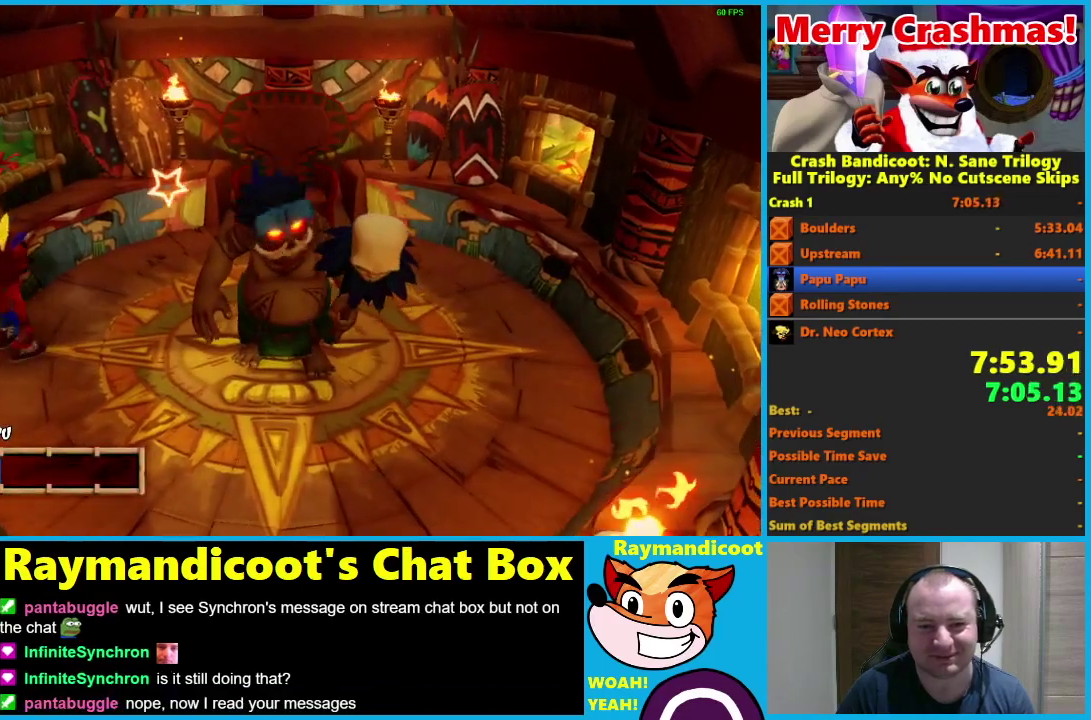
{"buttons": [], "left_stick": "right", "right_stick": "center", "events": [[133, "left_stick", "center"], [350, "left_stick", "right"]]}
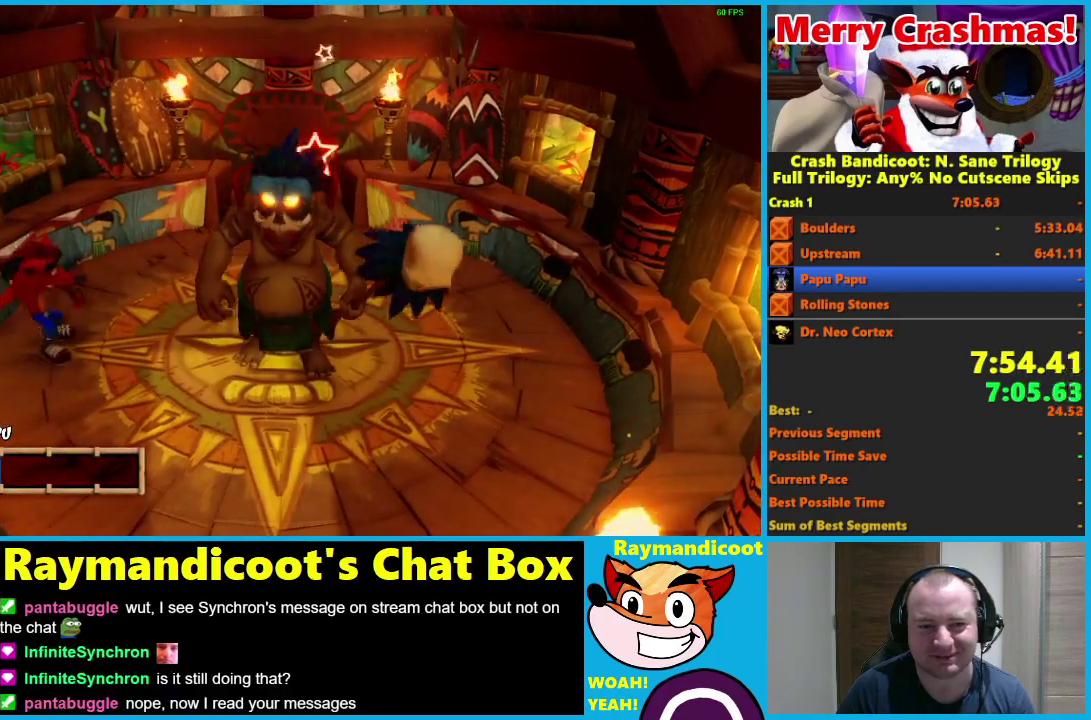
{"buttons": [], "left_stick": "center", "right_stick": "center", "events": [[50, "left_stick", "center"]]}
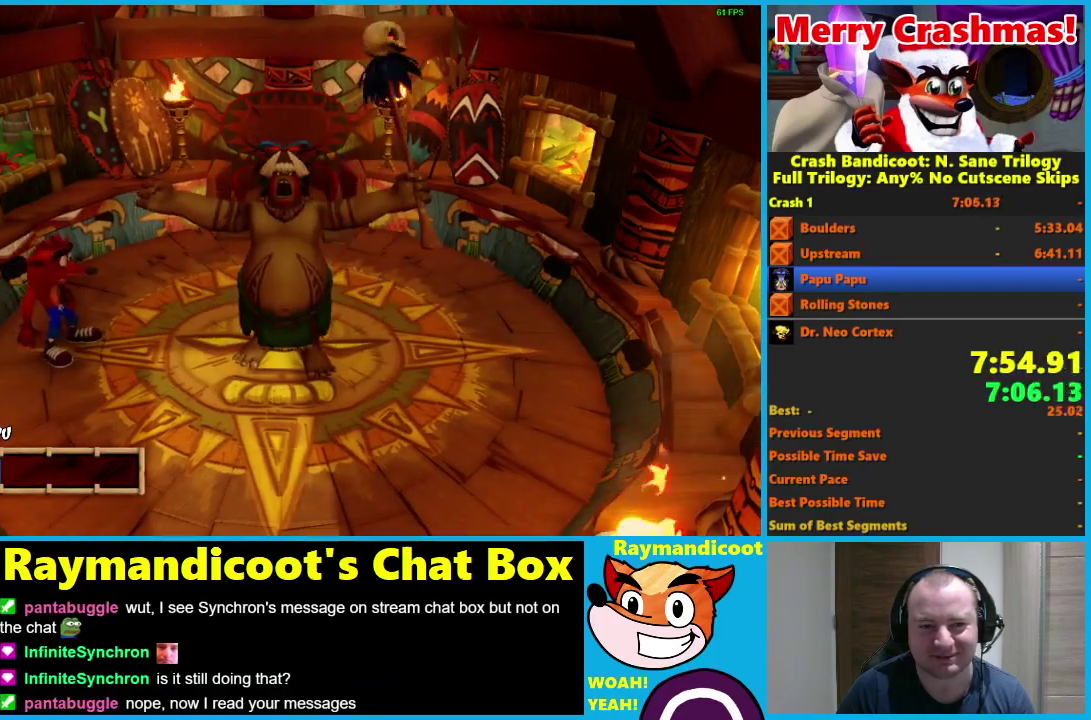
{"buttons": [], "left_stick": "center", "right_stick": "center", "events": []}
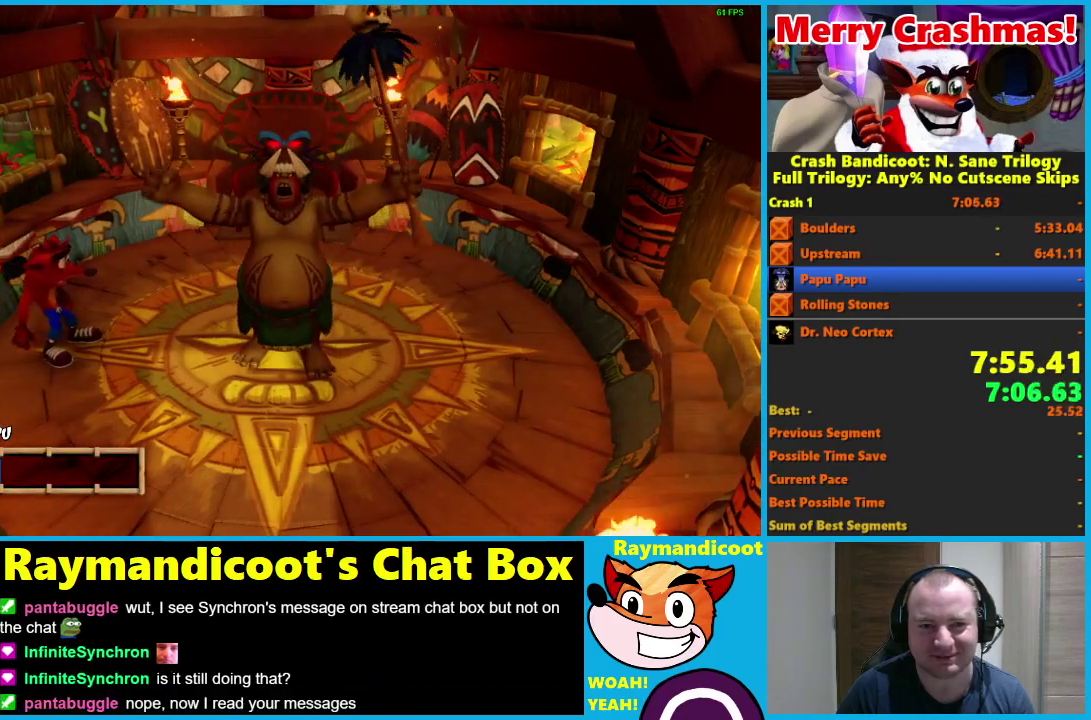
{"buttons": [], "left_stick": "center", "right_stick": "center", "events": []}
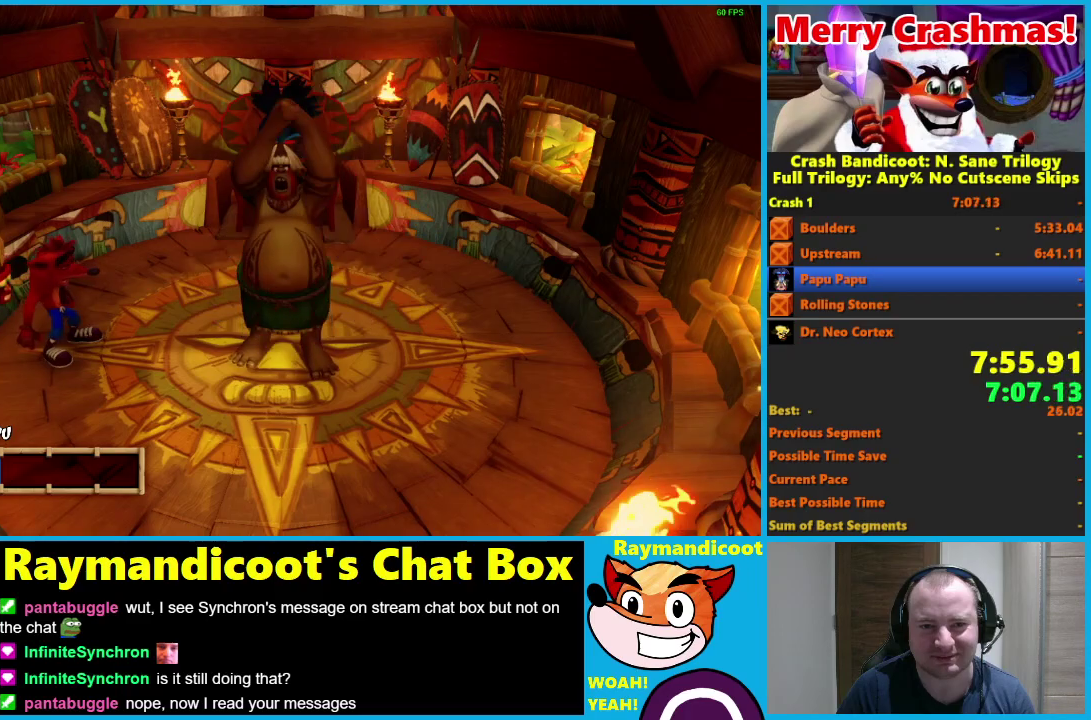
{"buttons": [], "left_stick": "right", "right_stick": "center", "events": [[117, "left_stick", "right"], [183, "A", "down"], [300, "A", "up"]]}
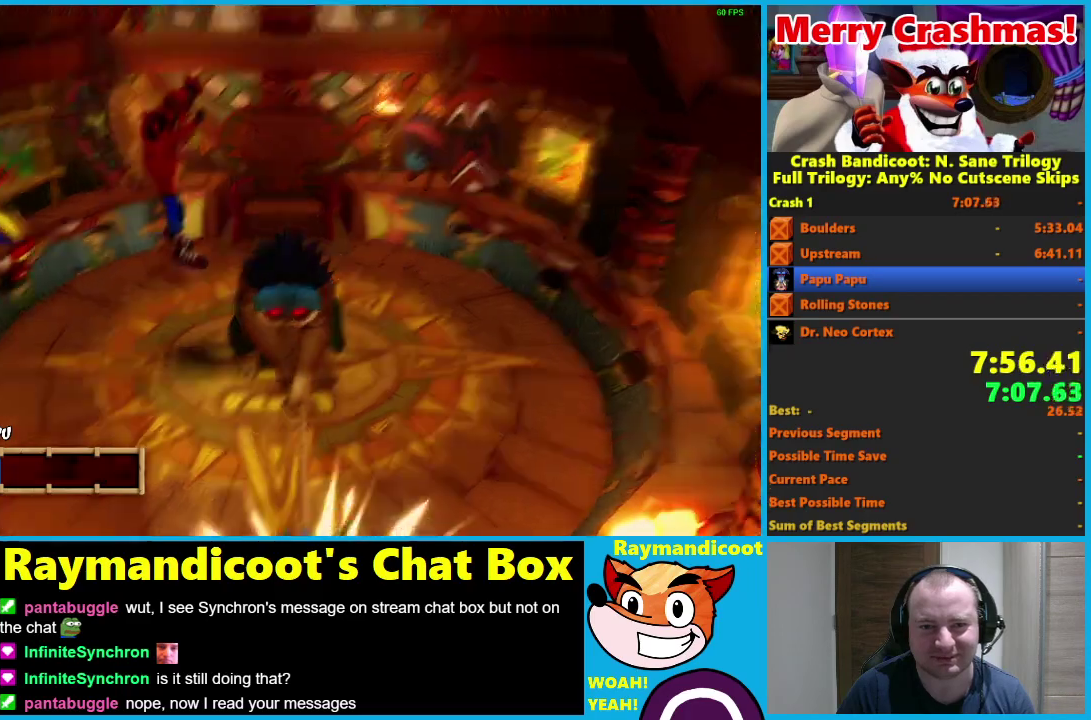
{"buttons": [], "left_stick": "right", "right_stick": "center", "events": []}
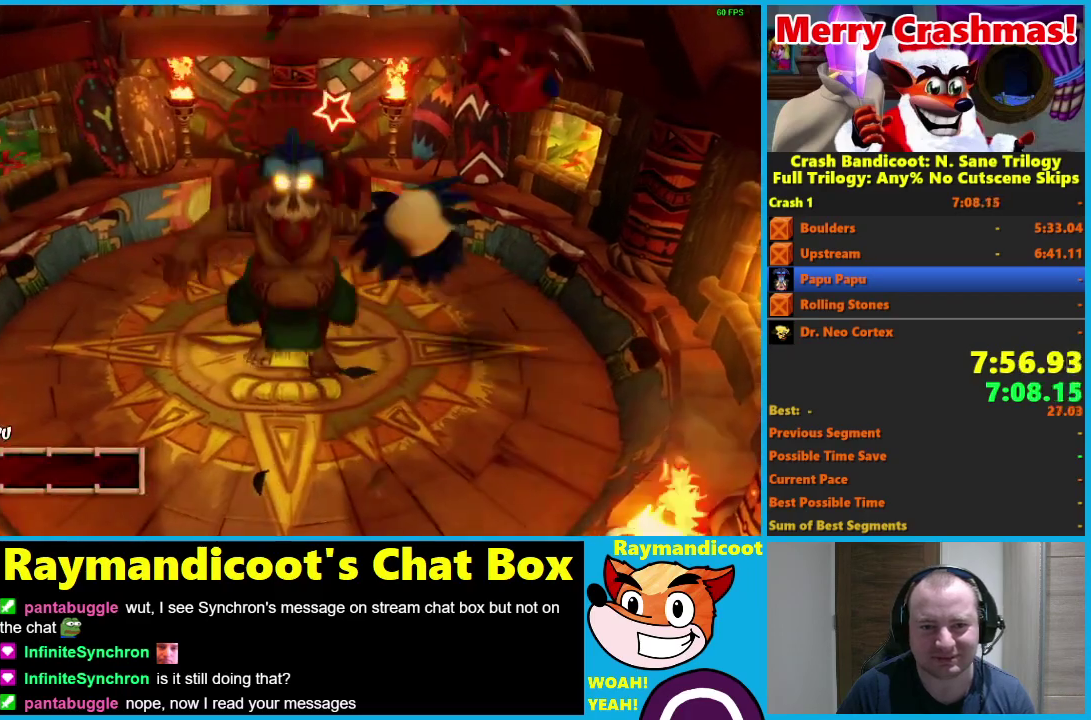
{"buttons": [], "left_stick": "center", "right_stick": "center", "events": [[67, "left_stick", "center"], [150, "Y", "down"], [250, "Y", "up"]]}
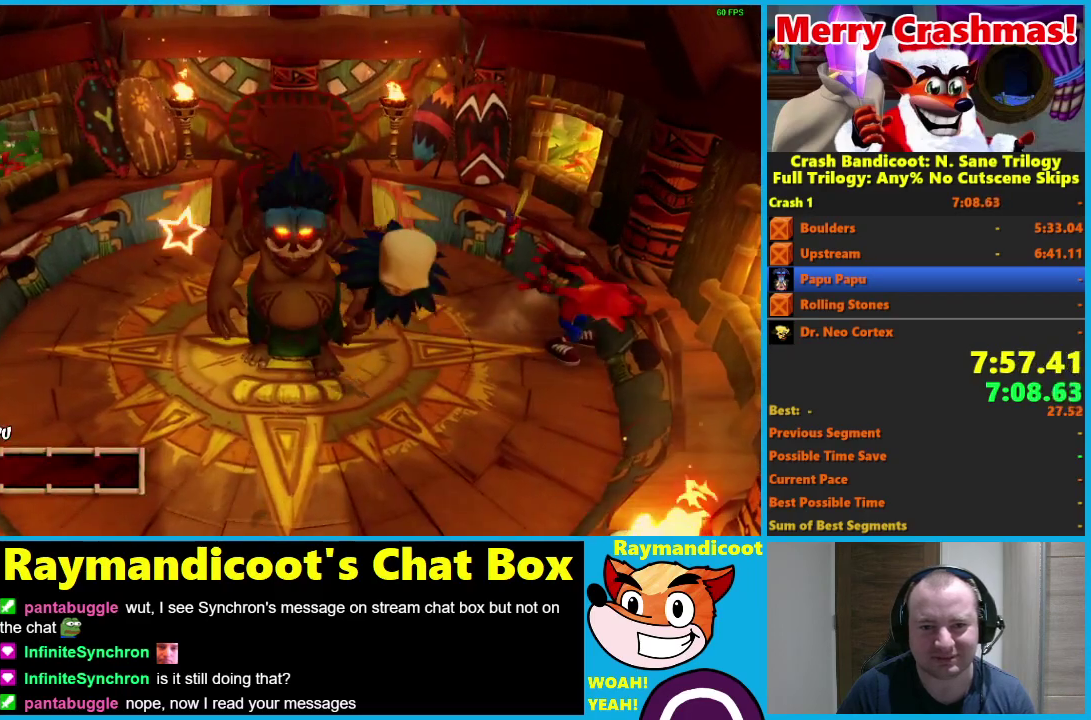
{"buttons": [], "left_stick": "left", "right_stick": "center", "events": [[117, "left_stick", "down"], [317, "left_stick", "center"], [400, "left_stick", "left"]]}
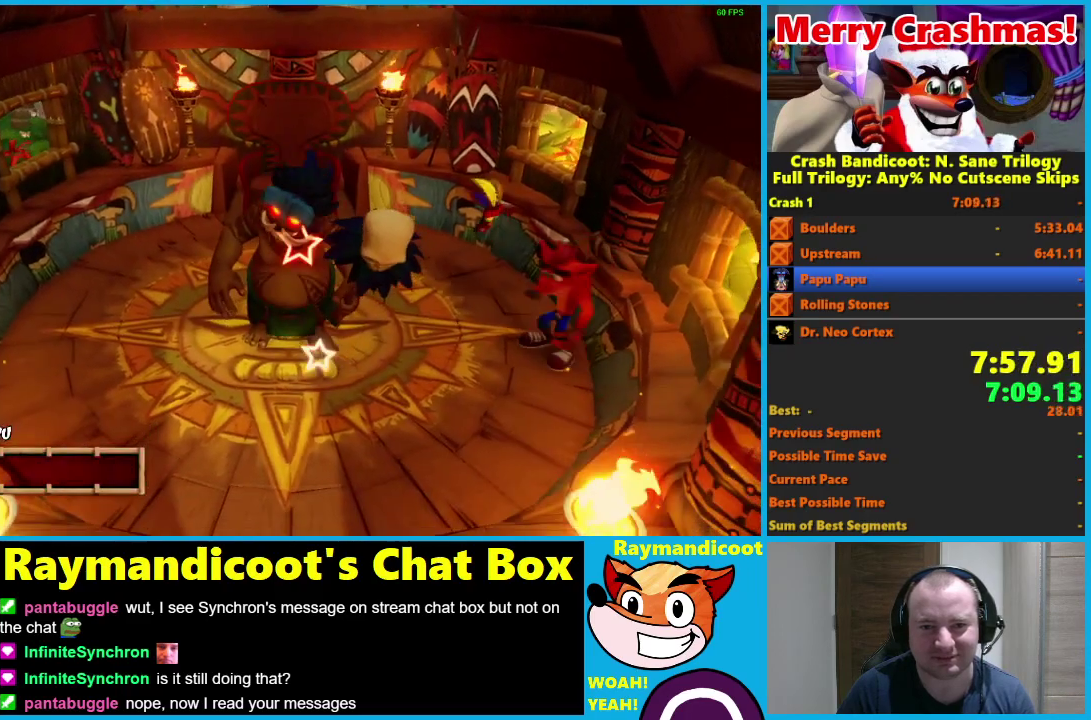
{"buttons": [], "left_stick": "left", "right_stick": "center", "events": [[83, "left_stick", "center"], [183, "left_stick", "up"], [317, "left_stick", "center"], [433, "left_stick", "left"]]}
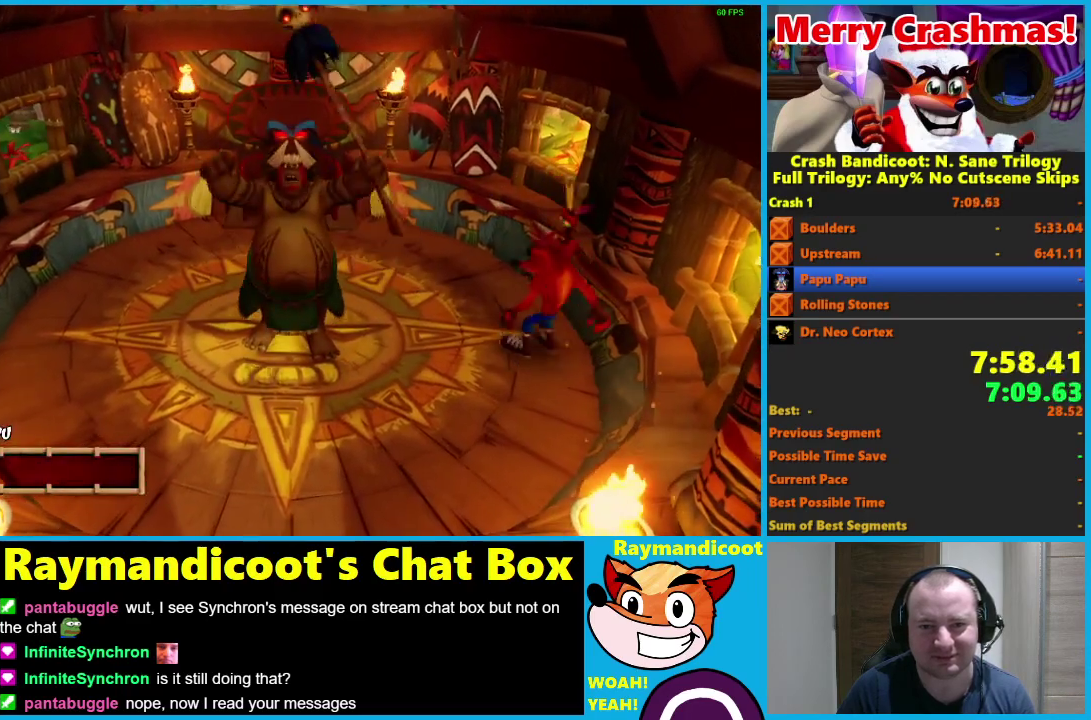
{"buttons": [], "left_stick": "center", "right_stick": "center", "events": [[100, "left_stick", "center"], [367, "left_stick", "up"], [450, "left_stick", "center"]]}